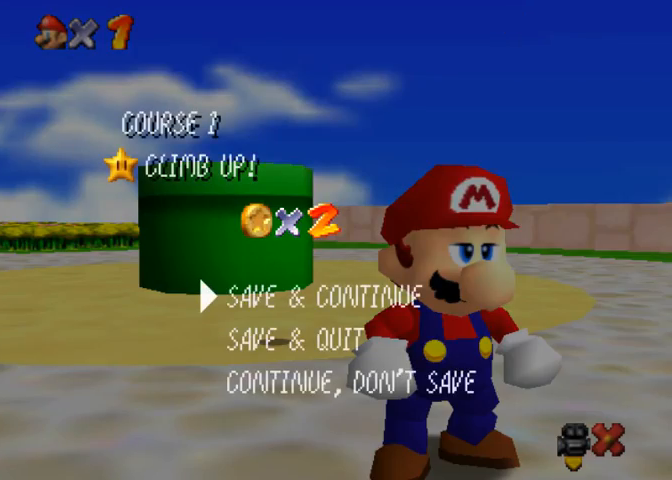
Gameplay with a controller (PlayStation layout); each line is a JSON object with the inputs held at the frame after it. "events" lists button and stick changes between this image and that frame as [ms after this image, input, new state], when the widget could be followed in between.
{"buttons": [], "left_stick": "up", "right_stick": "center", "events": [[300, "SQUARE", "down"], [333, "CROSS", "down"], [333, "SQUARE", "up"], [400, "CROSS", "up"], [433, "left_stick", "up"]]}
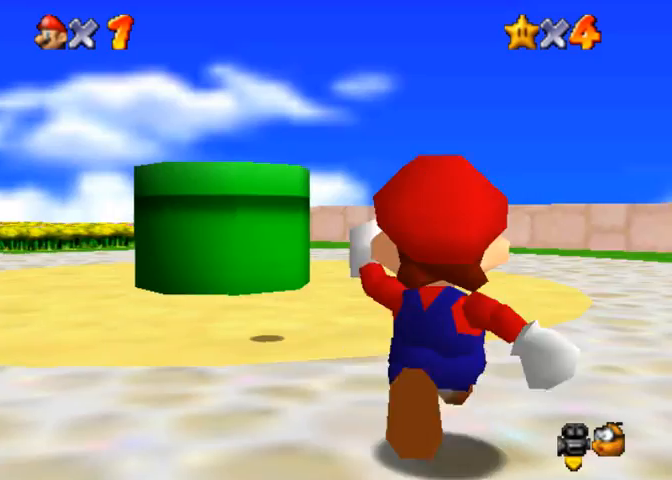
{"buttons": [], "left_stick": "up", "right_stick": "center", "events": []}
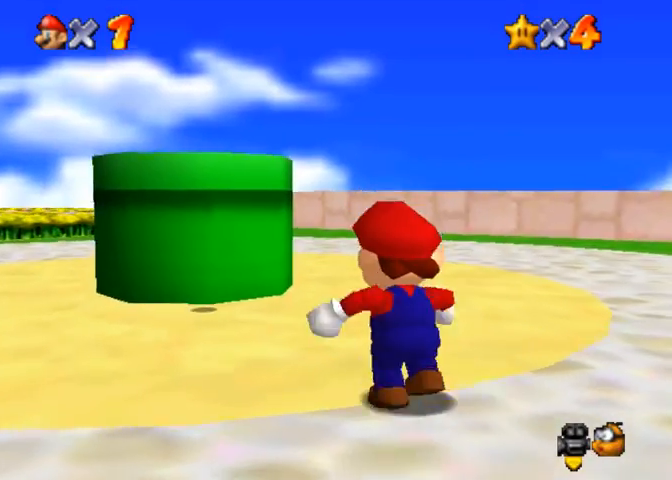
{"buttons": ["CROSS"], "left_stick": "left", "right_stick": "center", "events": [[100, "CROSS", "down"], [200, "left_stick", "up-left"], [467, "left_stick", "left"]]}
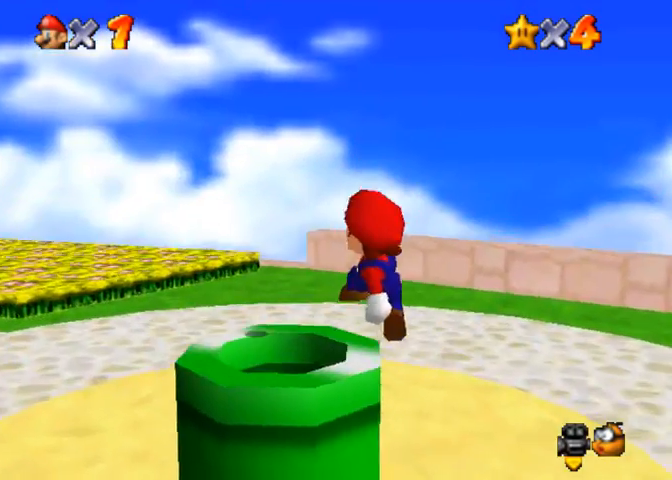
{"buttons": [], "left_stick": "down", "right_stick": "center", "events": [[33, "CROSS", "up"], [200, "left_stick", "down-left"], [300, "left_stick", "down"]]}
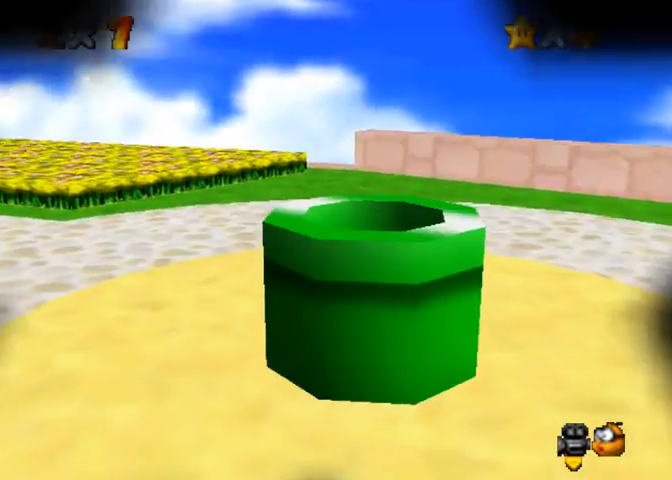
{"buttons": [], "left_stick": "center", "right_stick": "center", "events": [[300, "left_stick", "center"]]}
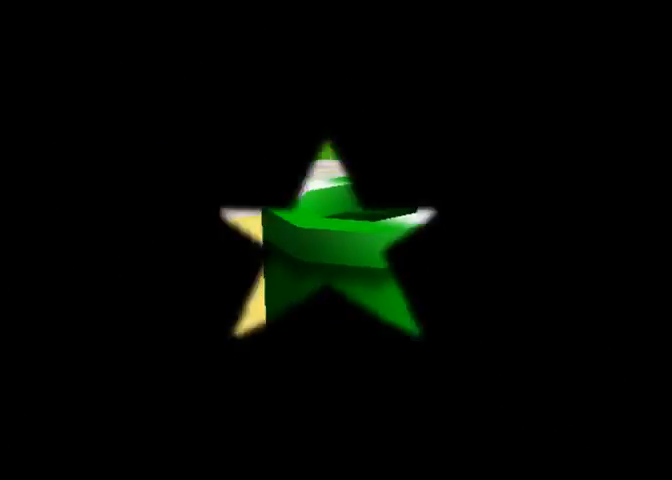
{"buttons": [], "left_stick": "center", "right_stick": "center", "events": []}
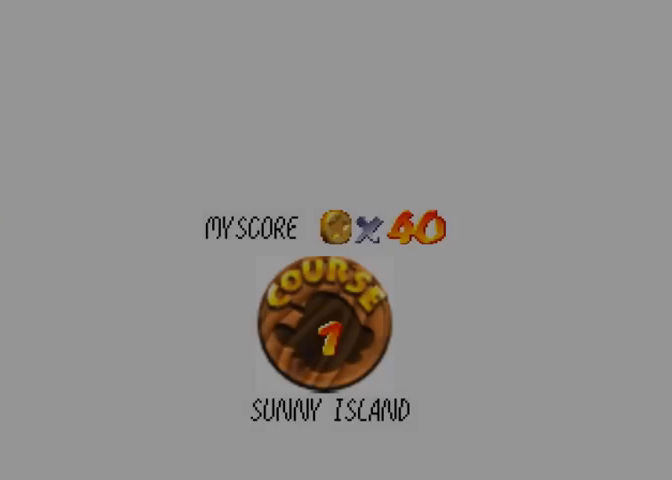
{"buttons": [], "left_stick": "center", "right_stick": "center", "events": []}
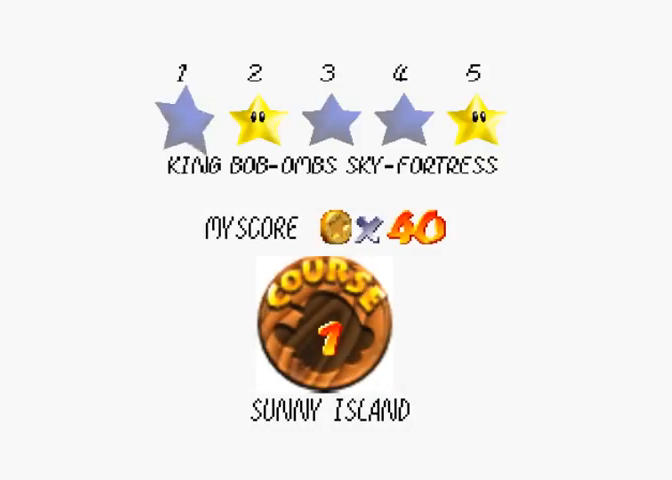
{"buttons": [], "left_stick": "center", "right_stick": "center", "events": [[300, "SQUARE", "down"], [333, "CROSS", "down"], [367, "SQUARE", "up"], [433, "CROSS", "up"]]}
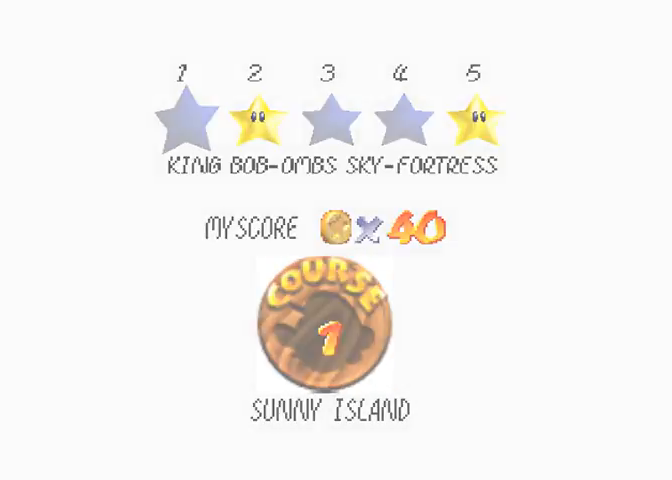
{"buttons": [], "left_stick": "center", "right_stick": "center", "events": []}
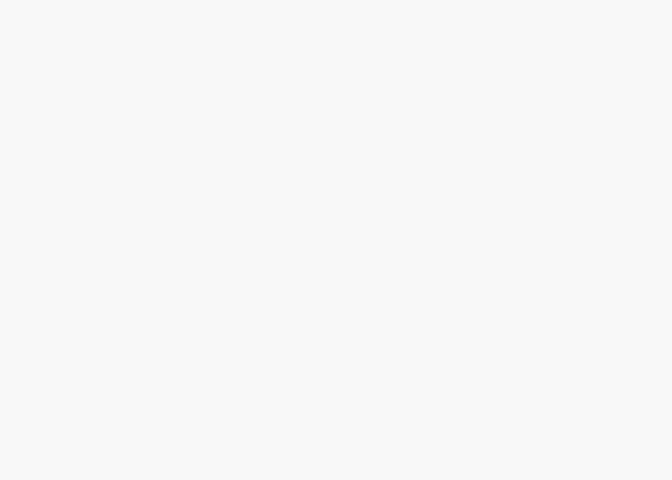
{"buttons": [], "left_stick": "center", "right_stick": "center", "events": []}
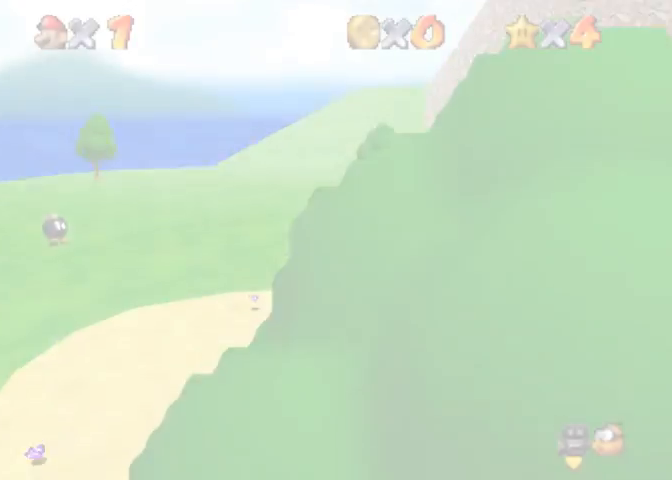
{"buttons": [], "left_stick": "up", "right_stick": "left", "events": [[333, "left_stick", "up"], [367, "right_stick", "down-left"], [467, "right_stick", "left"]]}
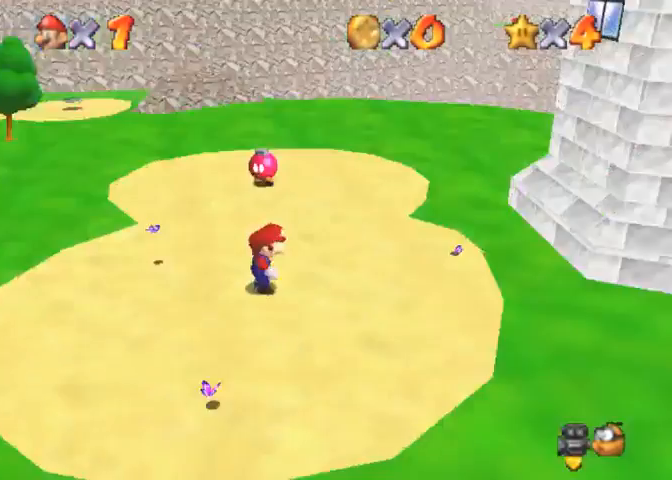
{"buttons": ["CROSS"], "left_stick": "up-left", "right_stick": "left", "events": [[100, "left_stick", "up-left"], [367, "CROSS", "down"]]}
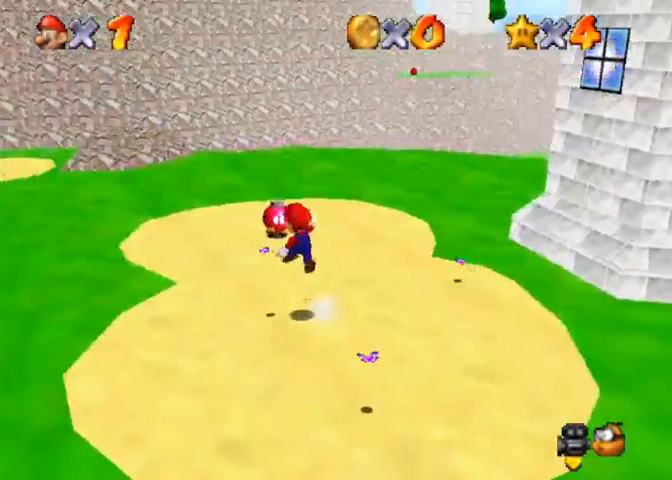
{"buttons": [], "left_stick": "up-left", "right_stick": "center", "events": [[67, "right_stick", "center"], [167, "CROSS", "up"], [300, "L1", "down"], [467, "L1", "up"]]}
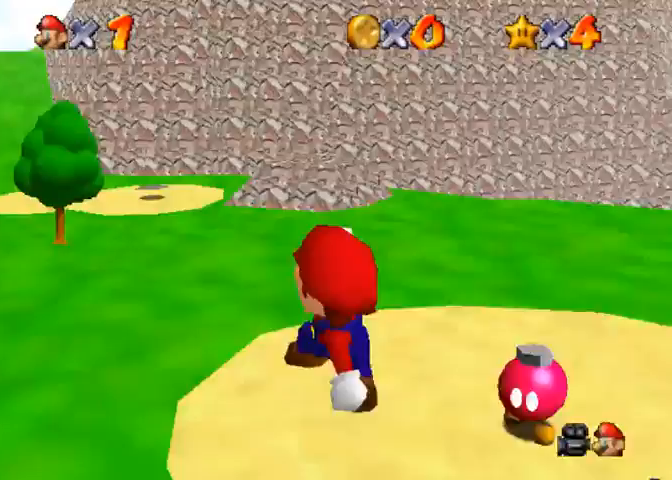
{"buttons": ["CROSS"], "left_stick": "up", "right_stick": "center", "events": [[67, "SQUARE", "down"], [100, "SQUARE", "up"], [167, "left_stick", "up"], [200, "SQUARE", "down"], [267, "CROSS", "down"], [300, "SQUARE", "up"]]}
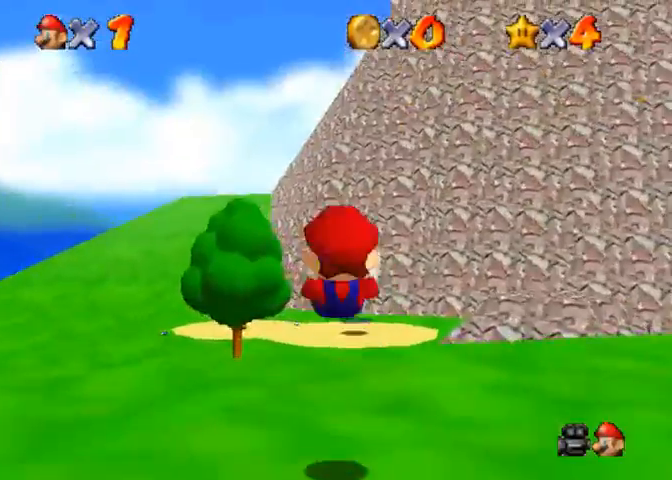
{"buttons": [], "left_stick": "up", "right_stick": "center", "events": [[300, "SQUARE", "down"], [367, "SQUARE", "up"], [400, "CROSS", "up"]]}
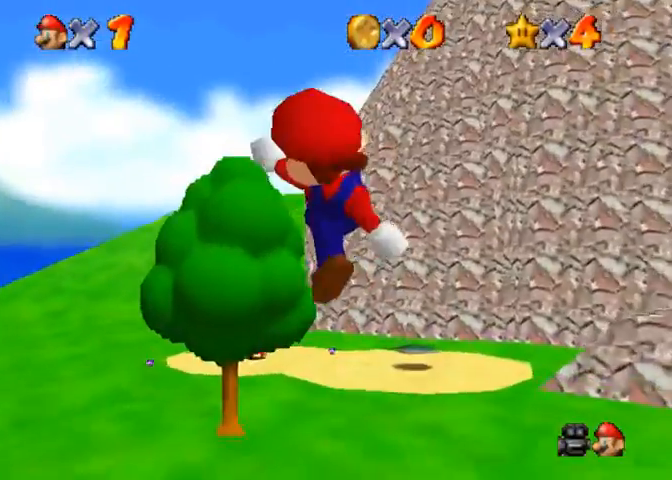
{"buttons": ["CROSS", "SQUARE"], "left_stick": "up", "right_stick": "center", "events": [[400, "CROSS", "down"], [500, "SQUARE", "down"]]}
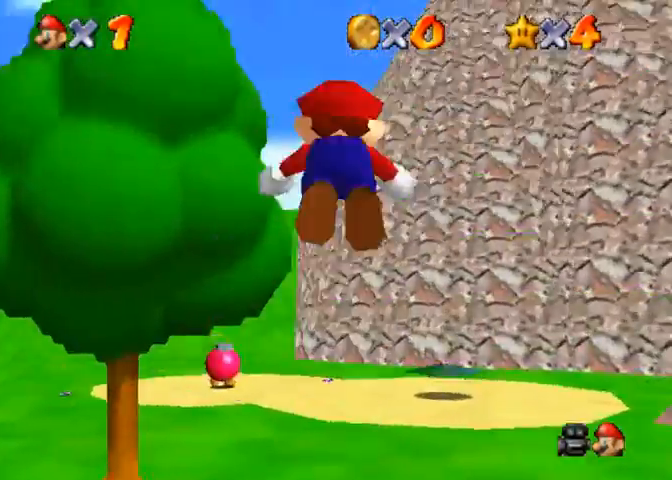
{"buttons": [], "left_stick": "up-left", "right_stick": "down-left", "events": [[133, "CROSS", "up"], [133, "SQUARE", "up"], [200, "right_stick", "down"], [367, "left_stick", "up-left"], [400, "right_stick", "center"], [467, "right_stick", "down-left"]]}
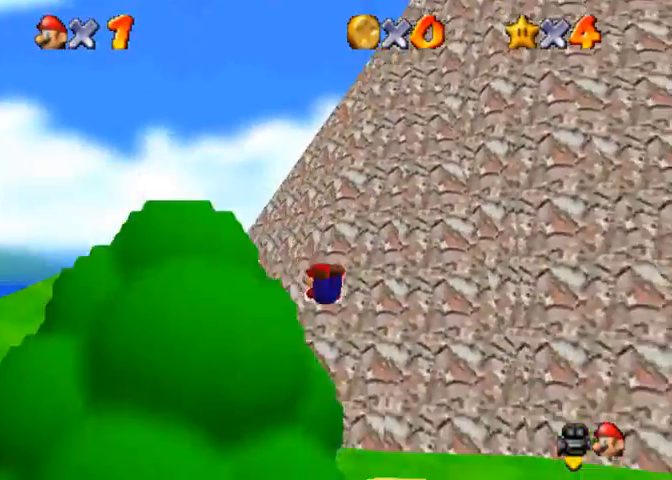
{"buttons": ["CROSS", "SQUARE"], "left_stick": "up-left", "right_stick": "center", "events": [[467, "SQUARE", "down"], [467, "right_stick", "center"], [500, "CROSS", "down"]]}
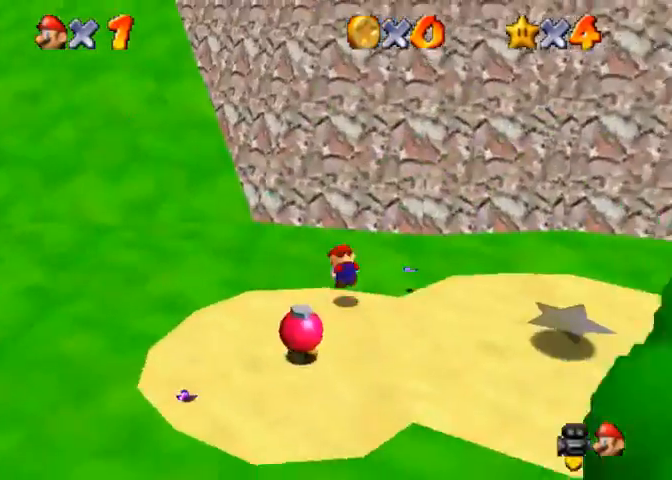
{"buttons": [], "left_stick": "left", "right_stick": "center", "events": [[33, "left_stick", "left"], [67, "SQUARE", "up"], [133, "CROSS", "up"], [133, "right_stick", "down-left"], [367, "right_stick", "center"]]}
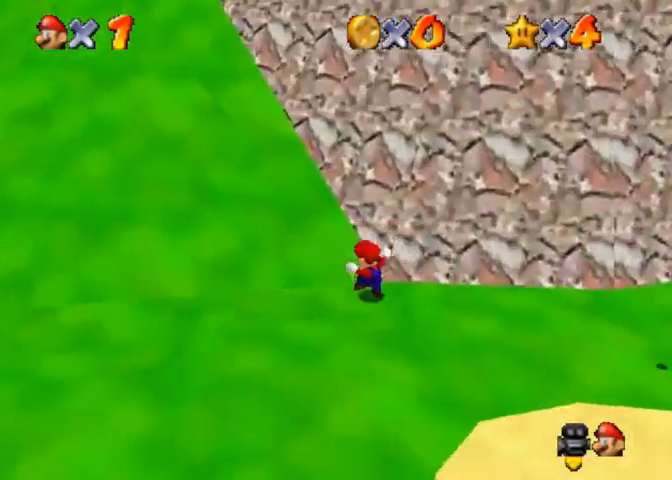
{"buttons": ["CROSS", "SQUARE"], "left_stick": "up-left", "right_stick": "center", "events": [[233, "left_stick", "up-left"], [300, "CROSS", "down"], [367, "SQUARE", "down"]]}
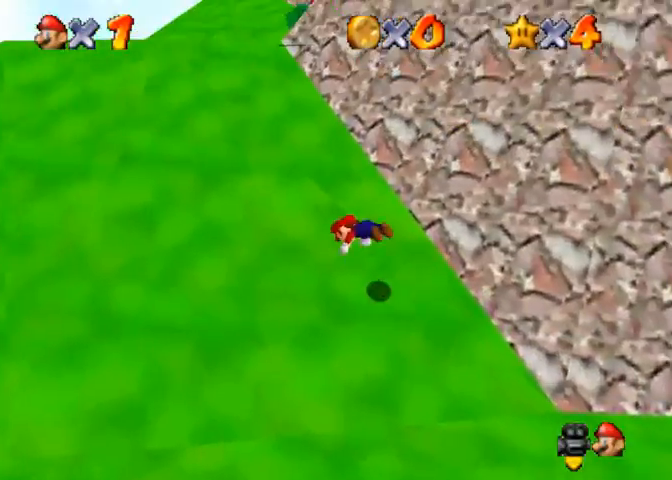
{"buttons": [], "left_stick": "up", "right_stick": "down-left", "events": [[33, "CROSS", "up"], [67, "SQUARE", "up"], [300, "SQUARE", "down"], [333, "CROSS", "down"], [367, "SQUARE", "up"], [433, "CROSS", "up"], [467, "left_stick", "up"], [500, "right_stick", "down-left"]]}
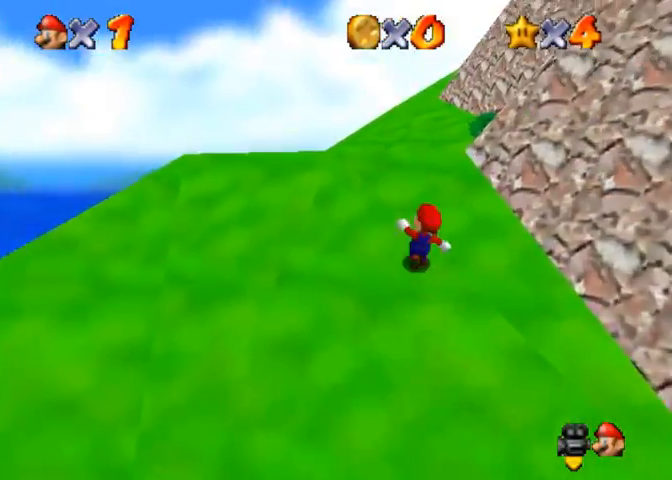
{"buttons": [], "left_stick": "up-left", "right_stick": "down-left", "events": [[133, "CROSS", "down"], [133, "SQUARE", "down"], [133, "right_stick", "center"], [267, "CROSS", "up"], [267, "SQUARE", "up"], [300, "right_stick", "down-left"], [400, "left_stick", "up-left"]]}